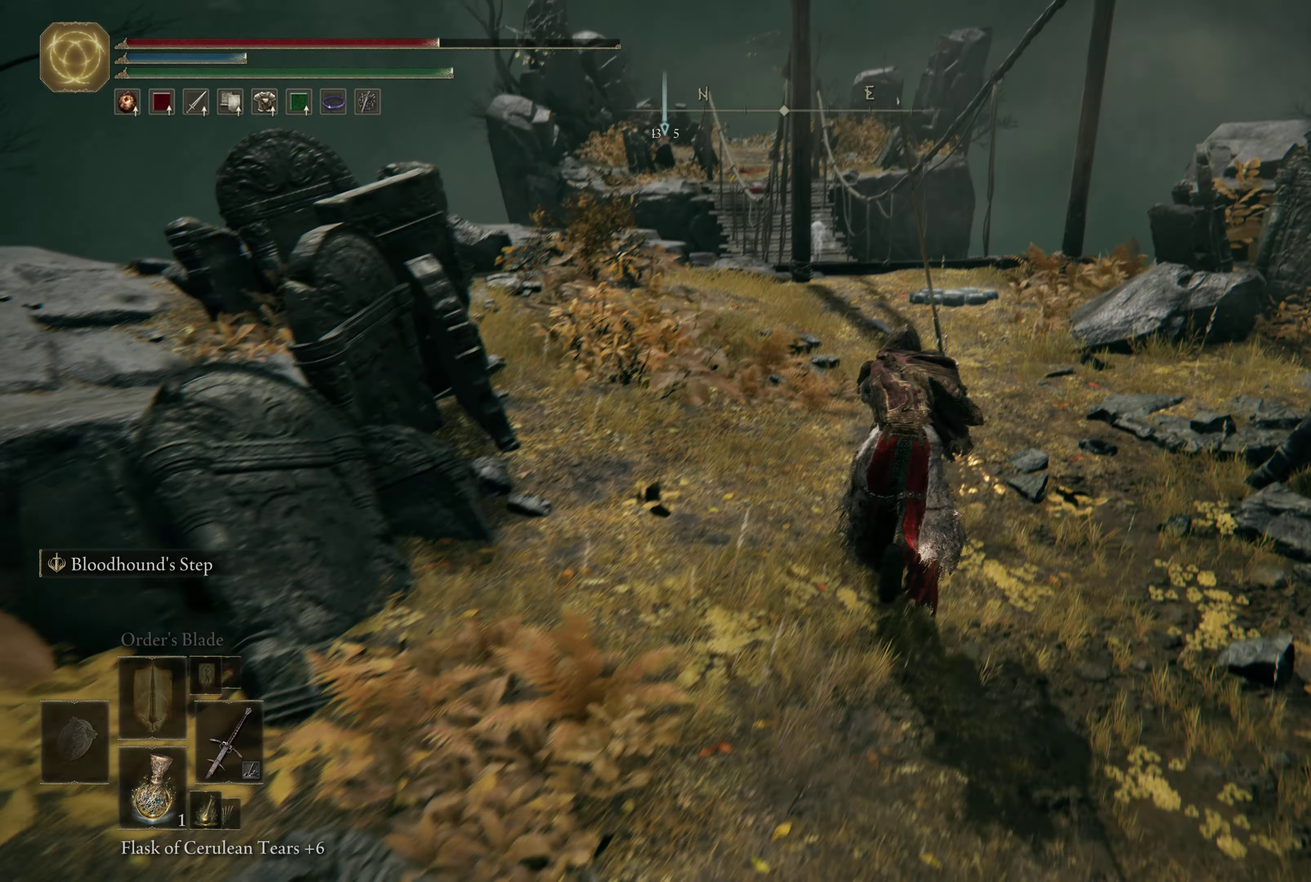
Gameplay with a controller (Xbox layout); each line is a JSON object with the inputs held at the frame after it (dt_ms = milliseconds from this image to that frame). "events" lists button and stick changes between this image and that frame as [ms after this image, input, new state], when the widget could be followed in between. Not read: L1.
{"dt_ms": 600, "buttons": ["B"], "left_stick": "up", "right_stick": "center", "events": [[133, "left_stick", "up-right"], [400, "left_stick", "up"]]}
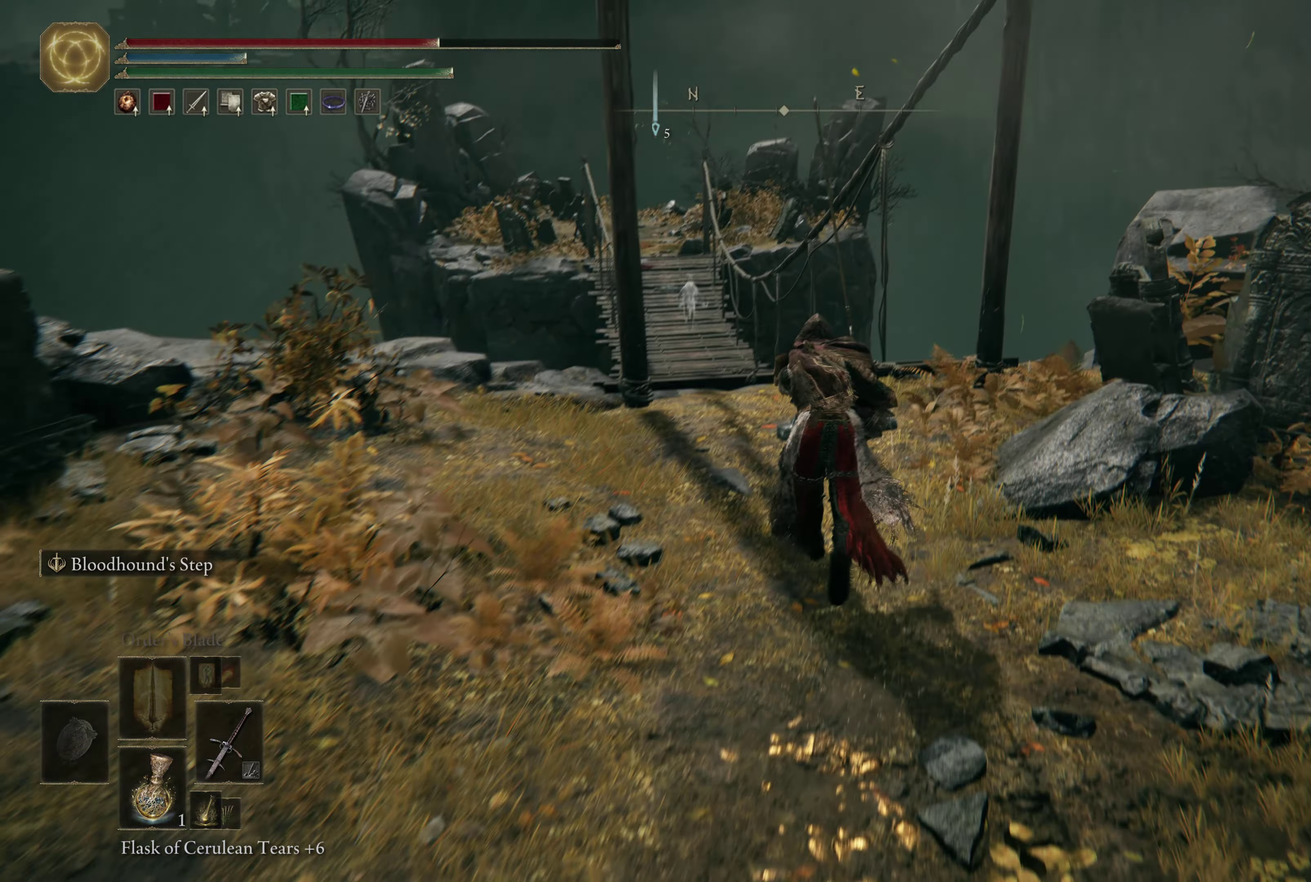
{"dt_ms": 600, "buttons": ["B"], "left_stick": "up", "right_stick": "center", "events": []}
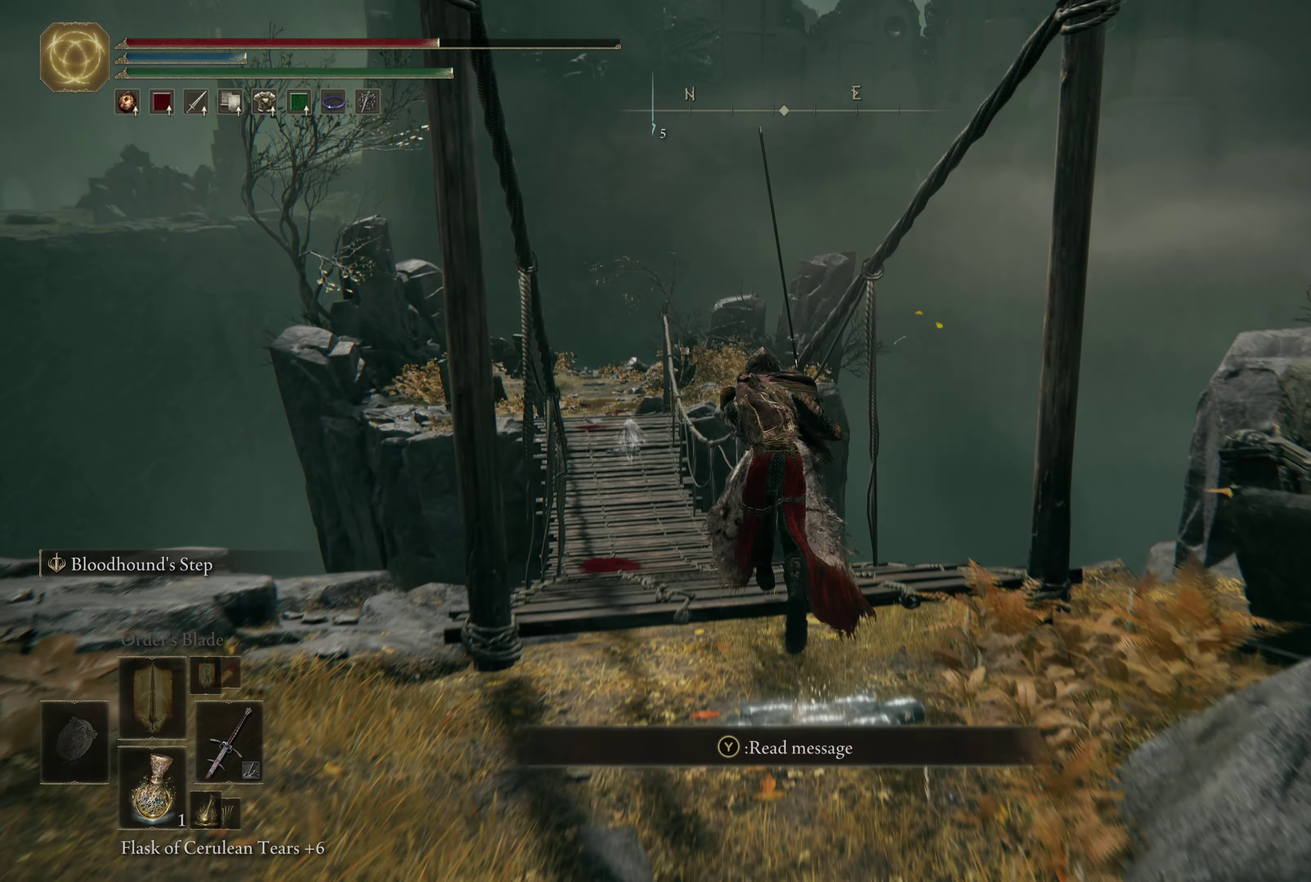
{"dt_ms": 500, "buttons": ["B"], "left_stick": "up", "right_stick": "down-left"}
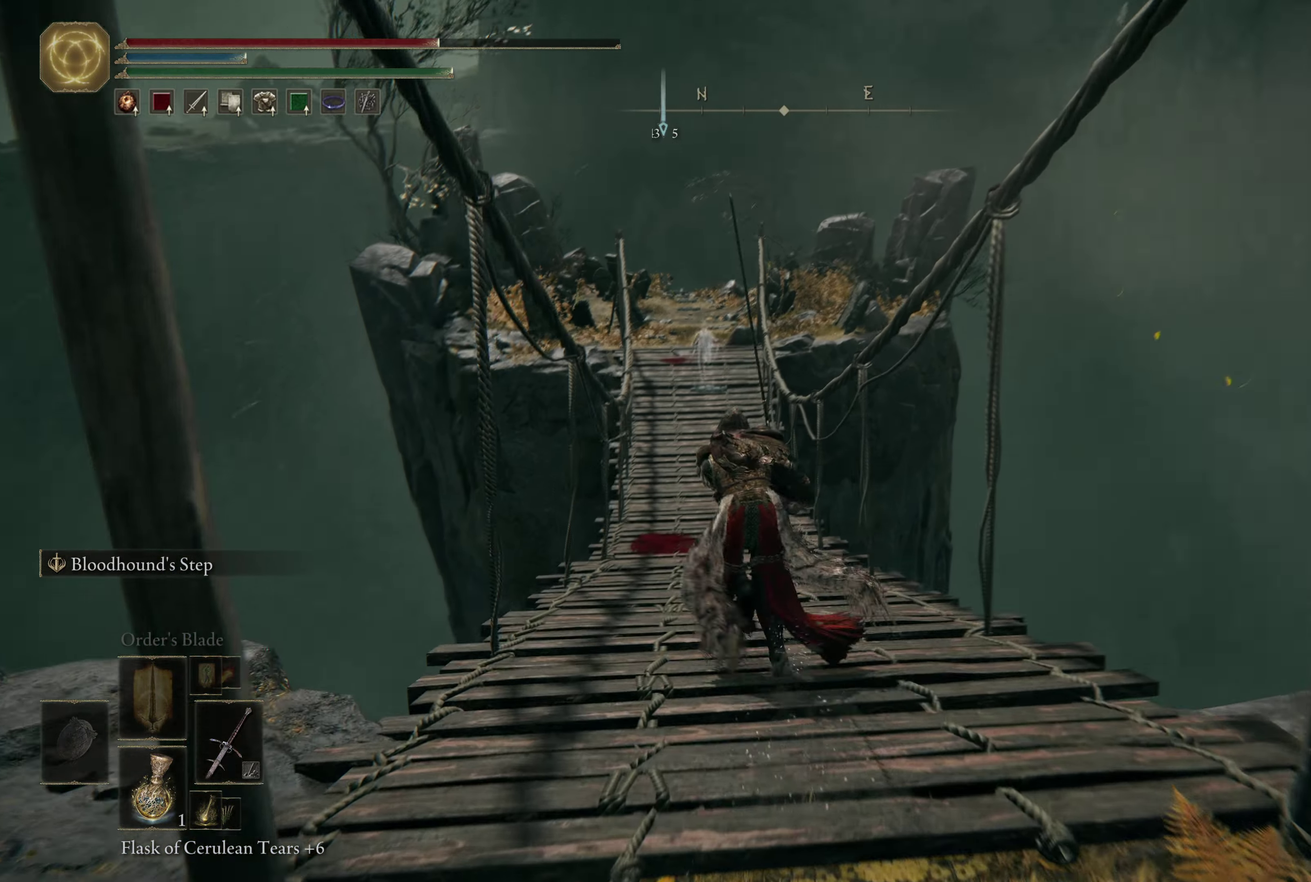
{"dt_ms": 700, "buttons": ["B"], "left_stick": "up", "right_stick": "center"}
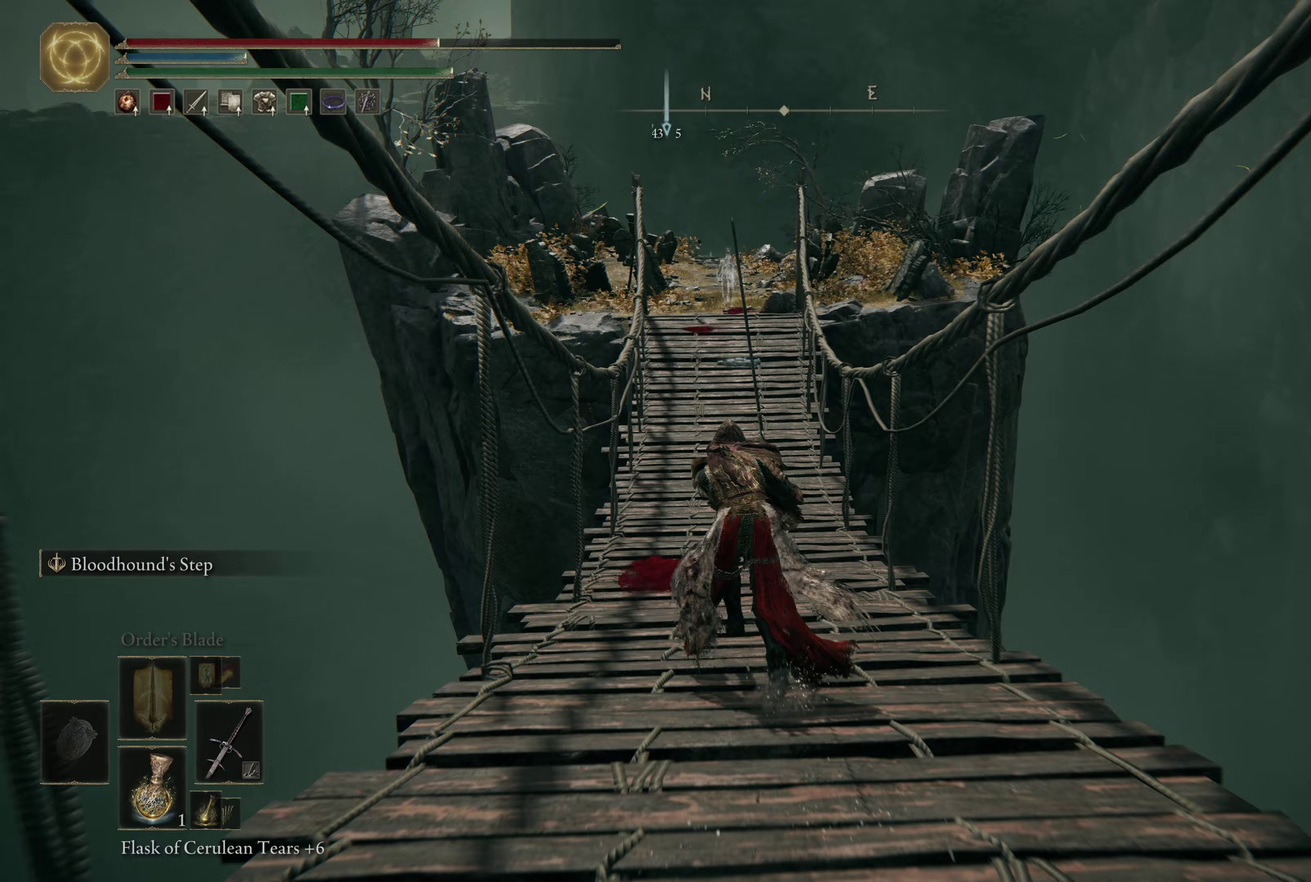
{"dt_ms": 300, "buttons": ["B"], "left_stick": "up", "right_stick": "center", "events": []}
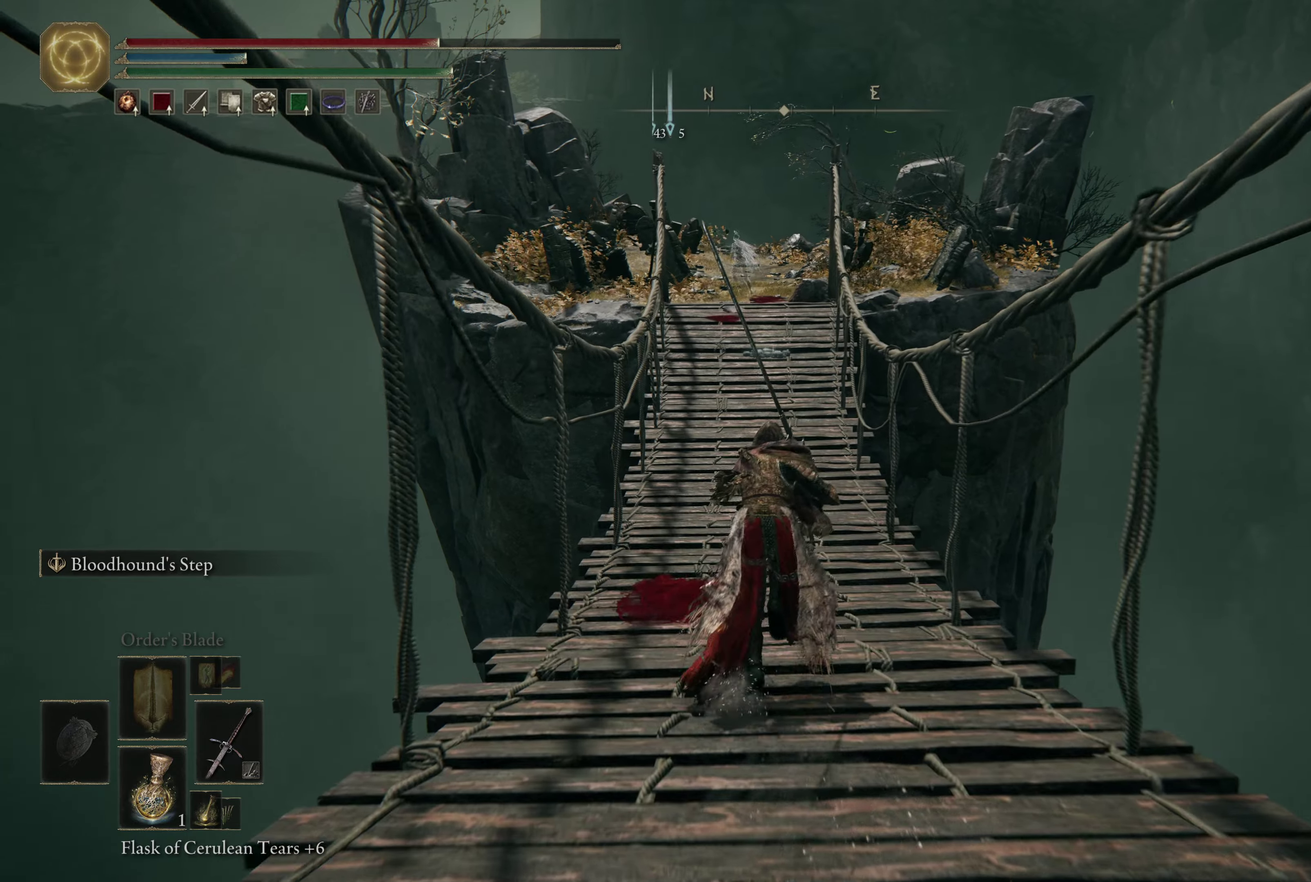
{"dt_ms": 500, "buttons": ["B"], "left_stick": "up", "right_stick": "center", "events": []}
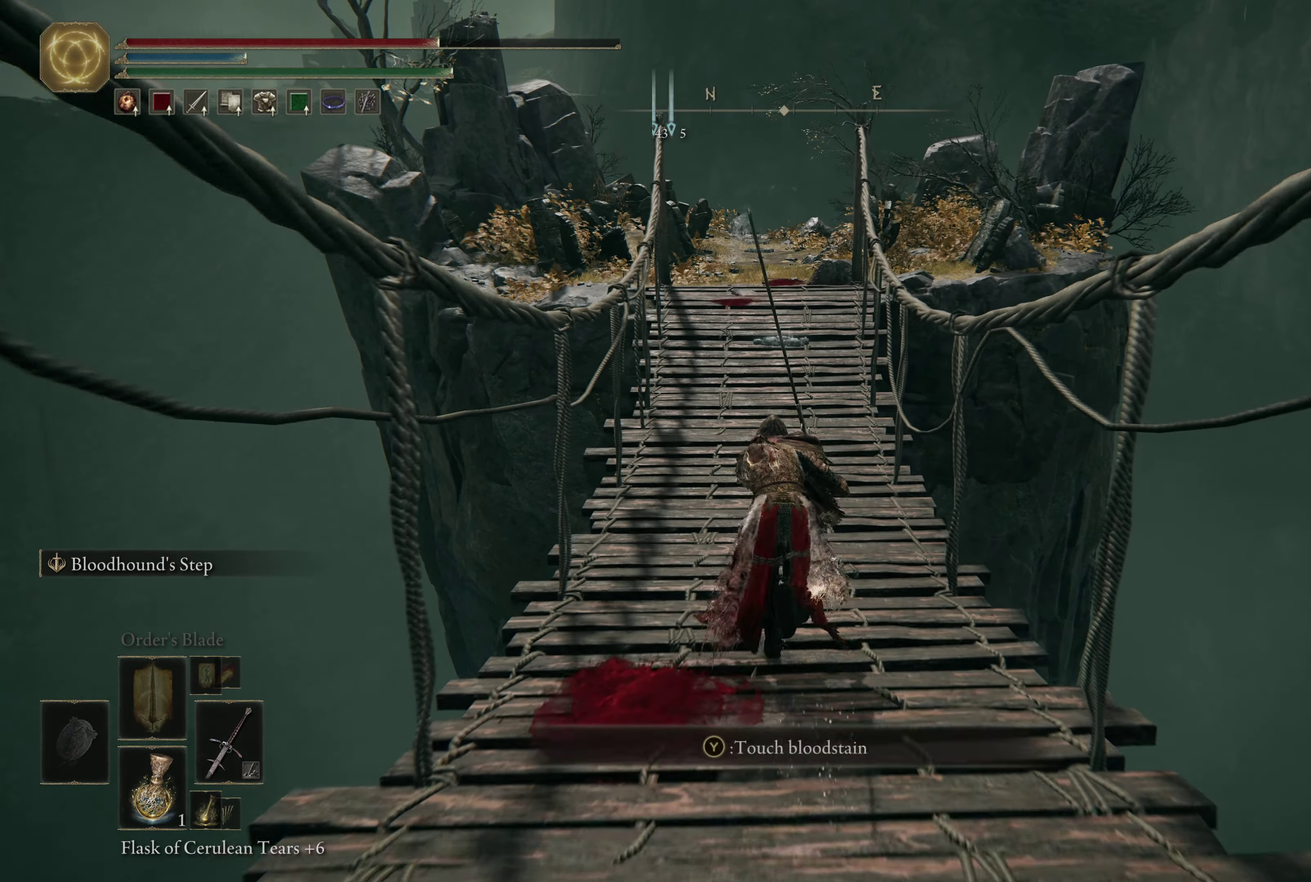
{"dt_ms": 400, "buttons": ["B"], "left_stick": "up", "right_stick": "center", "events": []}
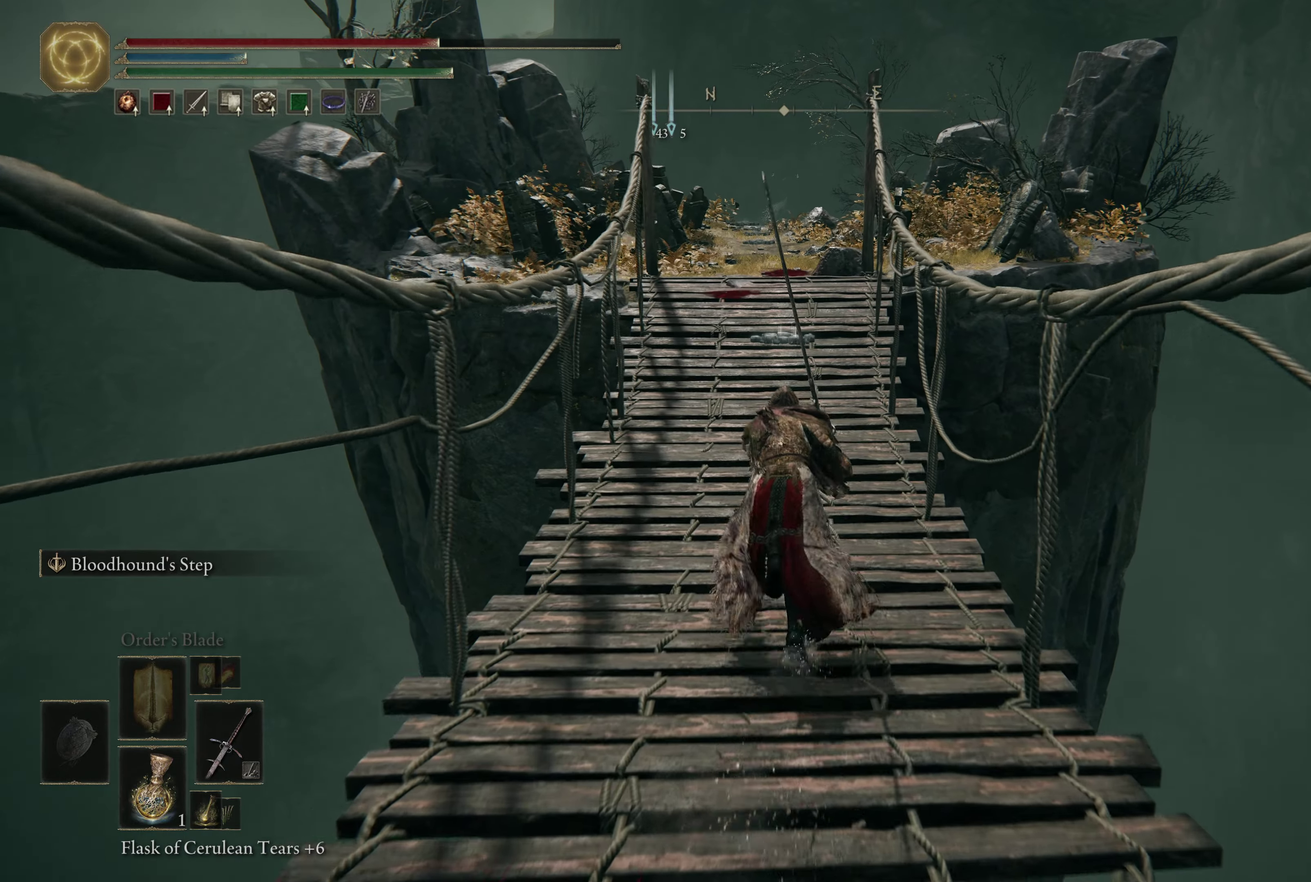
{"dt_ms": 600, "buttons": ["B"], "left_stick": "up", "right_stick": "center", "events": []}
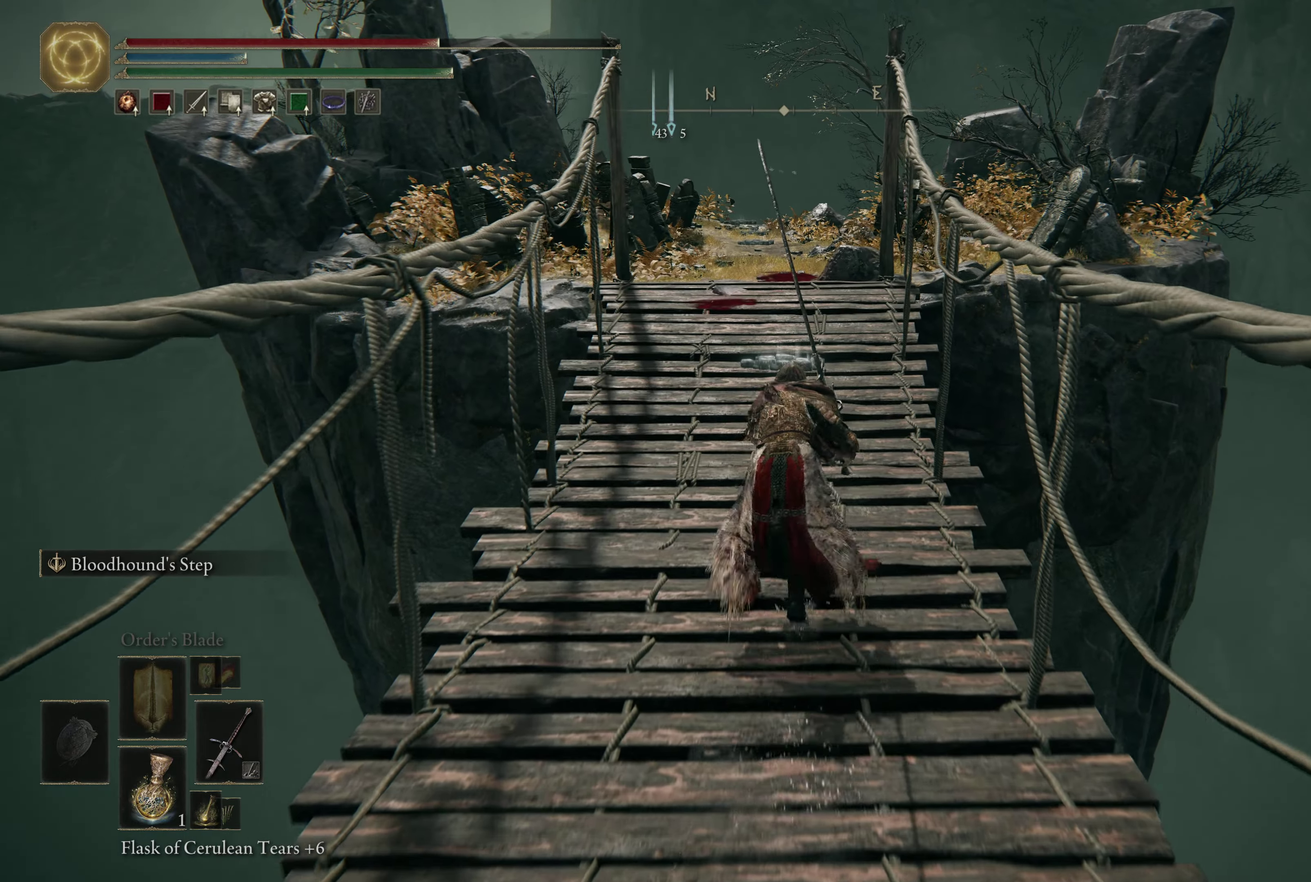
{"dt_ms": 500, "buttons": ["B"], "left_stick": "up", "right_stick": "center", "events": []}
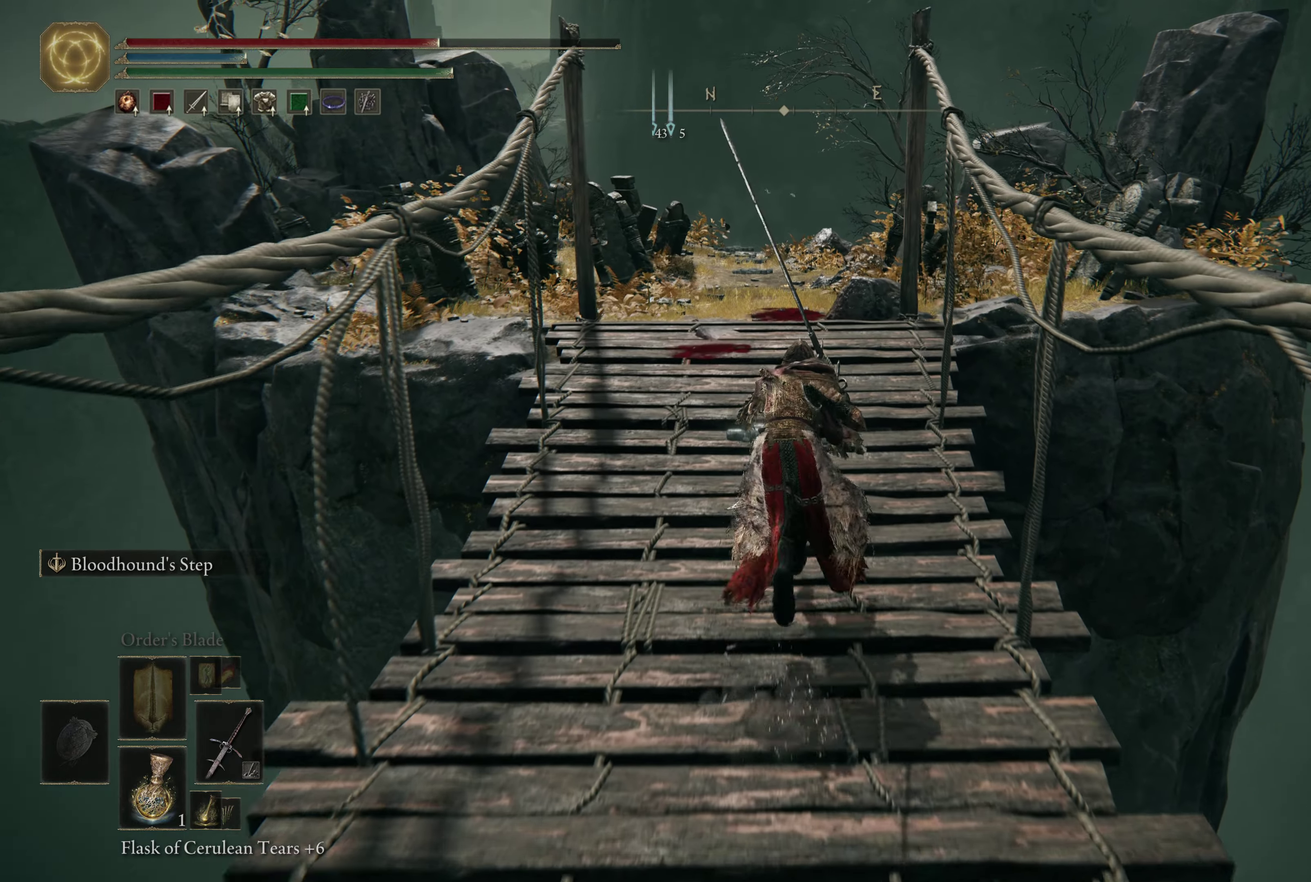
{"dt_ms": 600, "buttons": ["B"], "left_stick": "up", "right_stick": "center", "events": []}
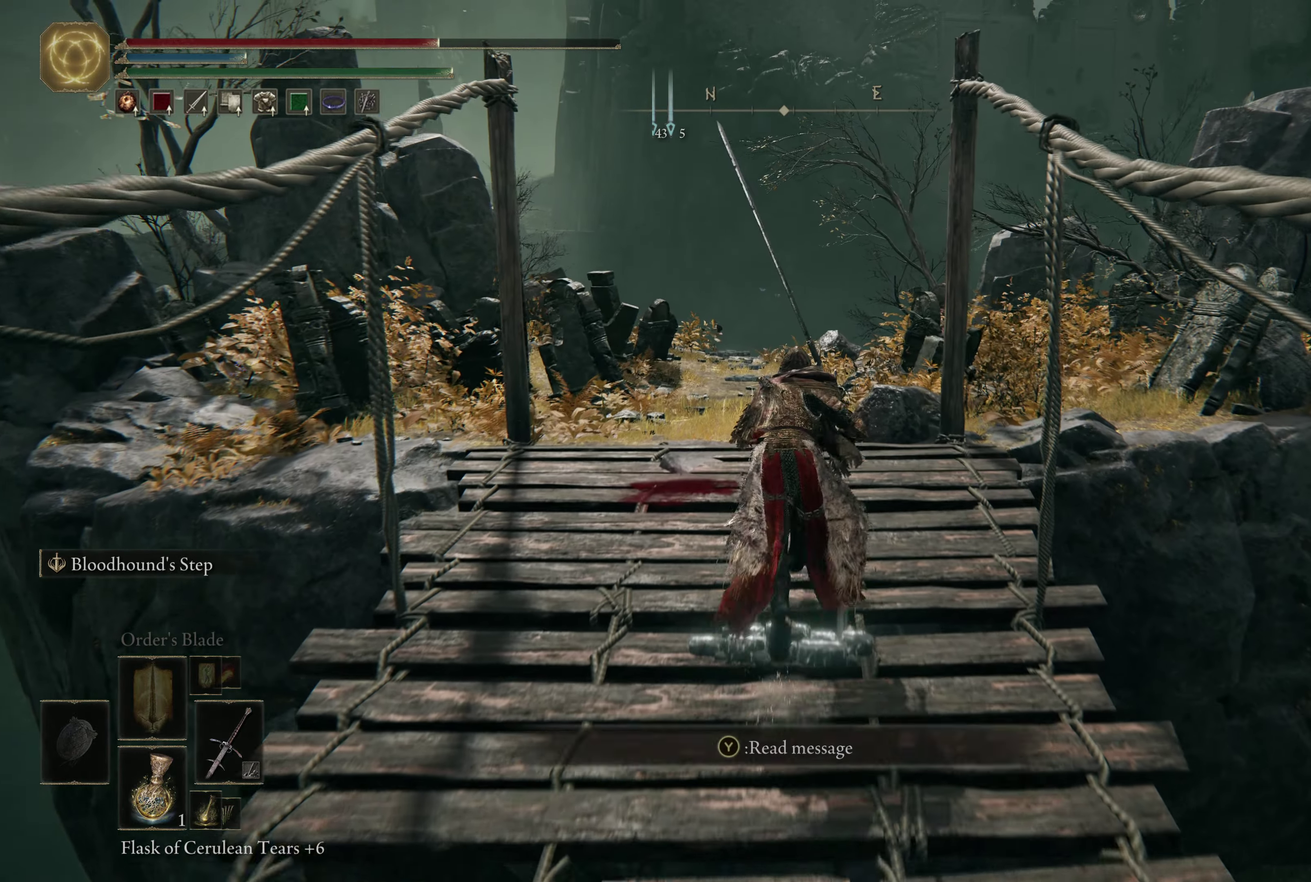
{"dt_ms": 400, "buttons": ["B"], "left_stick": "up", "right_stick": "center", "events": []}
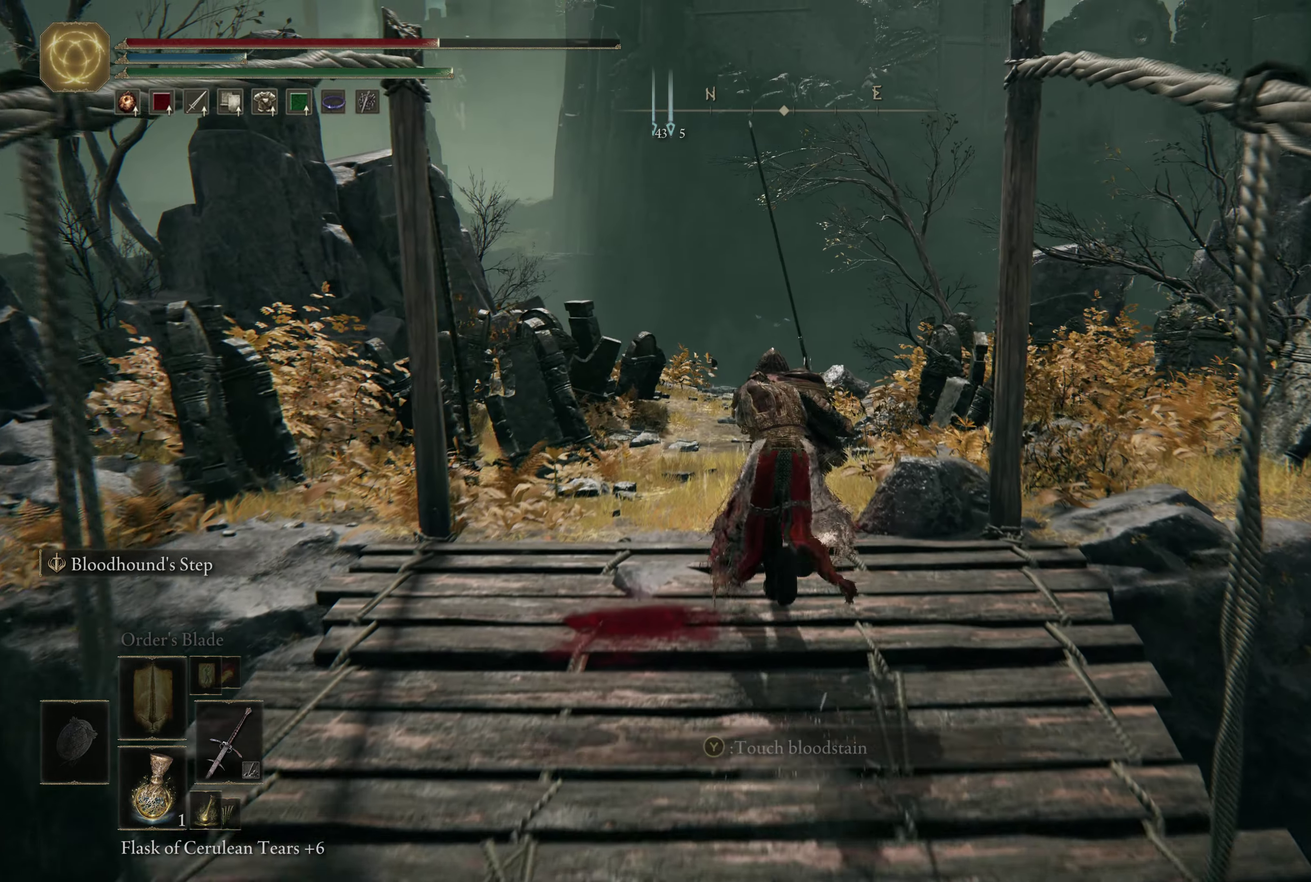
{"dt_ms": 300, "buttons": ["B"], "left_stick": "up", "right_stick": "down-left", "events": [[300, "right_stick", "down-left"]]}
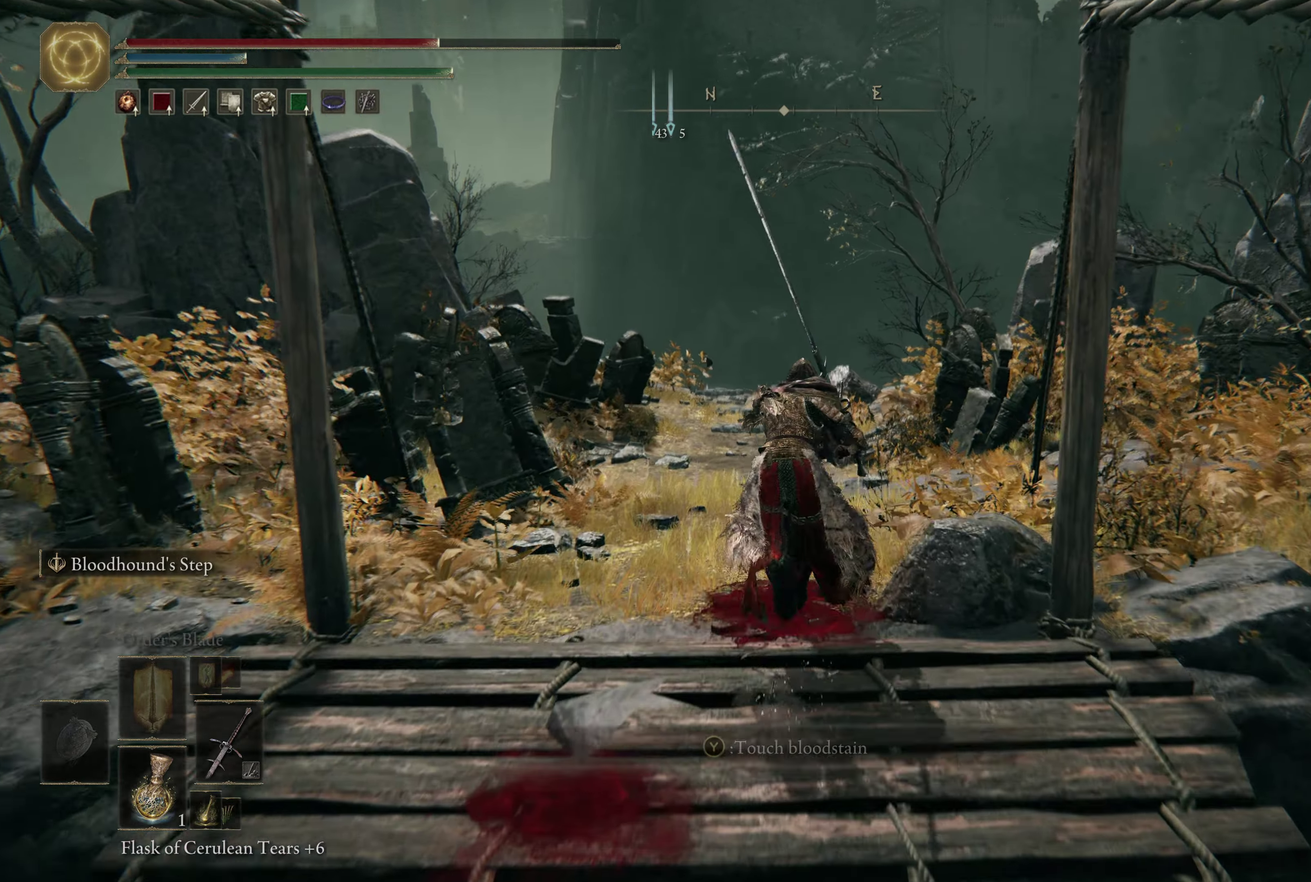
{"dt_ms": 600, "buttons": [], "left_stick": "up", "right_stick": "center", "events": [[167, "right_stick", "center"], [250, "B", "up"]]}
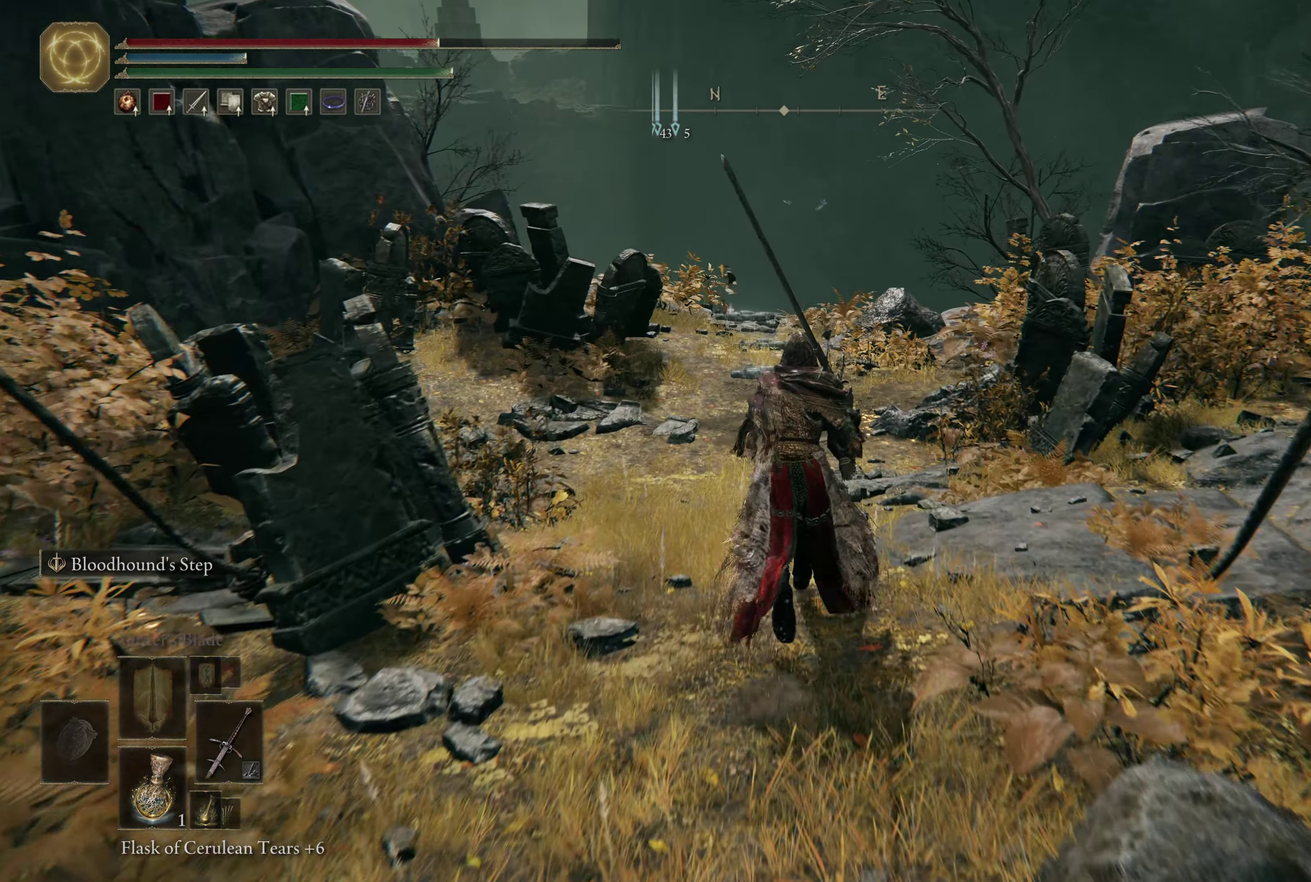
{"dt_ms": 600, "buttons": [], "left_stick": "center", "right_stick": "center", "events": [[167, "left_stick", "center"], [217, "right_stick", "down-left"], [450, "right_stick", "center"]]}
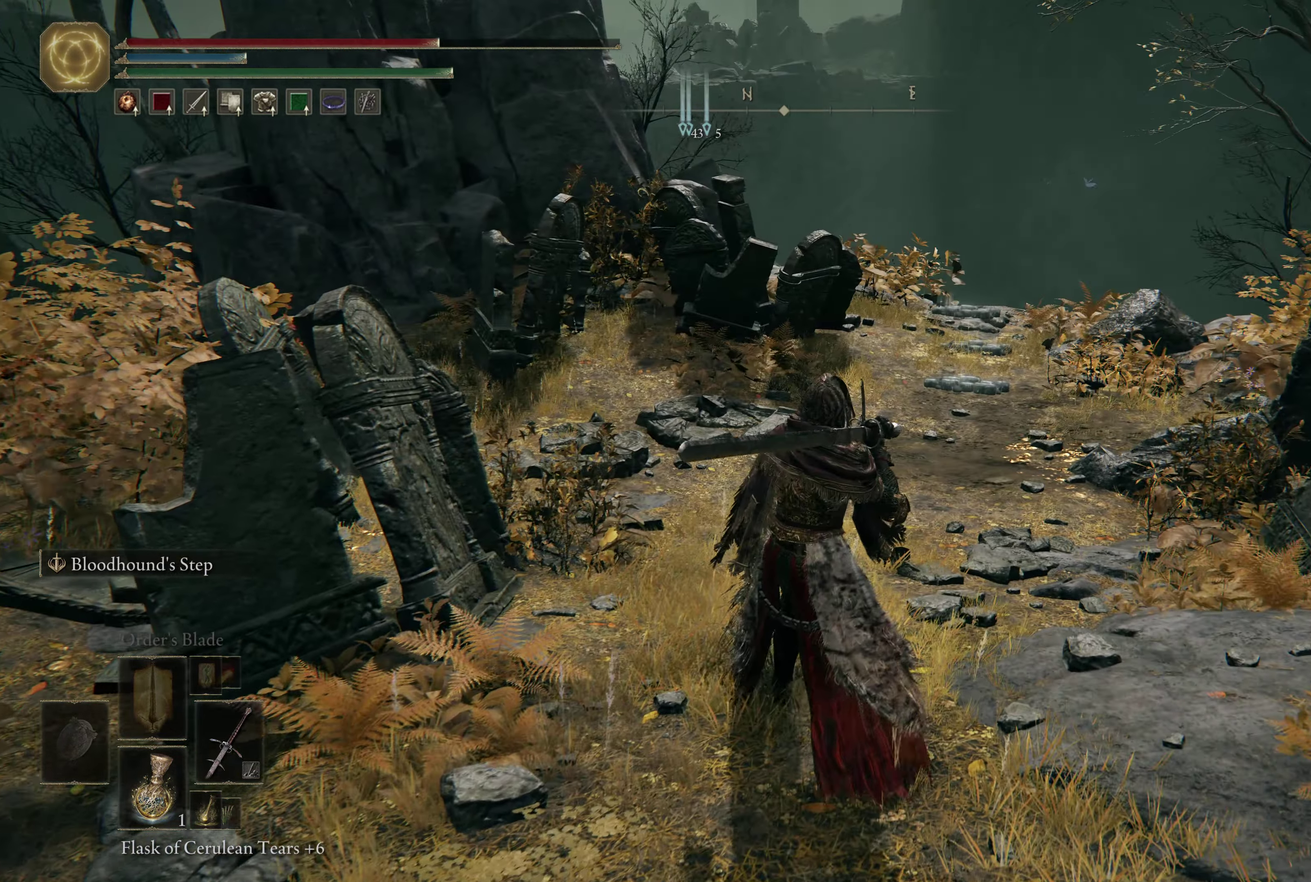
{"dt_ms": 500, "buttons": [], "left_stick": "down-left", "right_stick": "left", "events": [[417, "right_stick", "left"], [484, "left_stick", "down-left"]]}
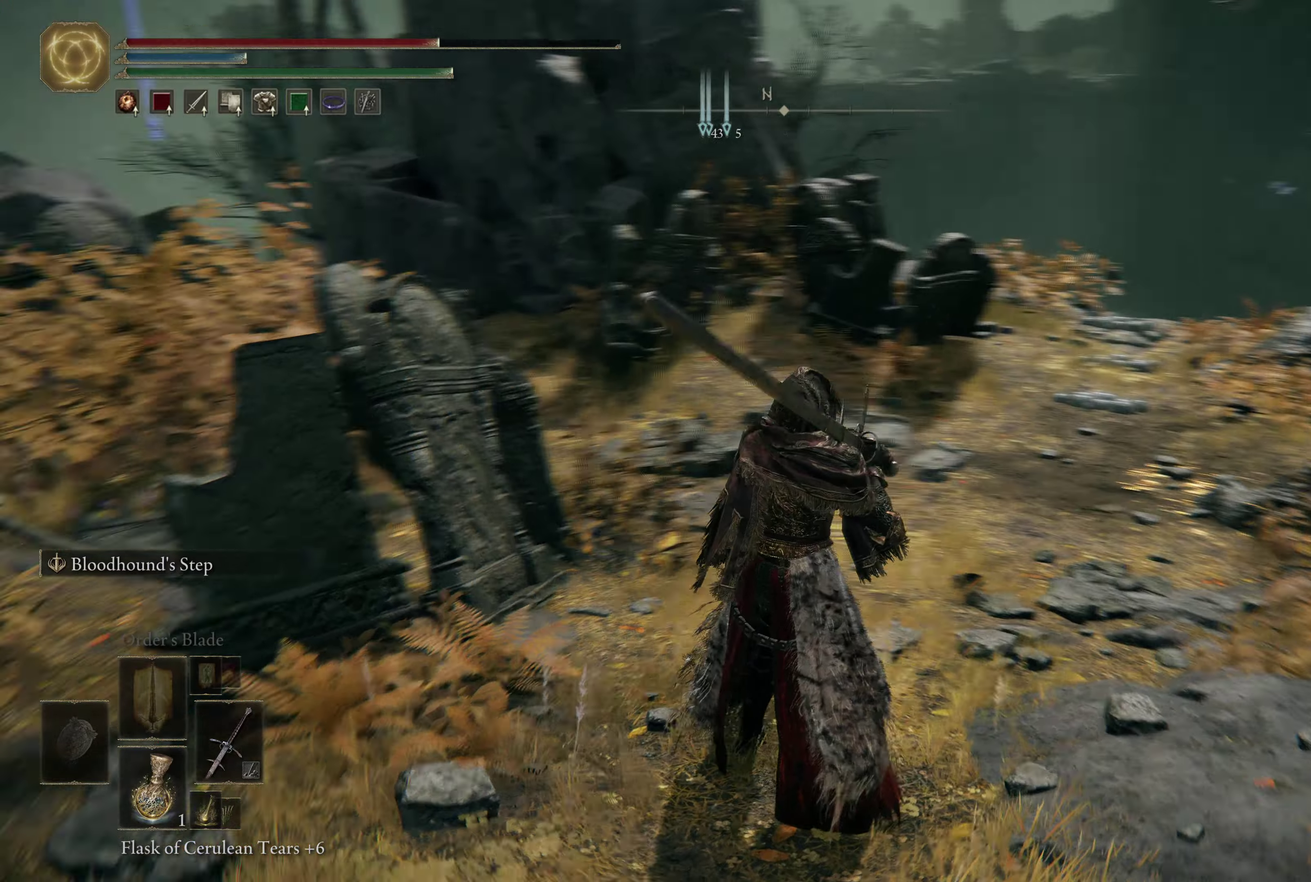
{"dt_ms": 600, "buttons": [], "left_stick": "up", "right_stick": "center", "events": [[317, "left_stick", "left"], [384, "left_stick", "up-left"], [517, "left_stick", "up"], [600, "right_stick", "center"]]}
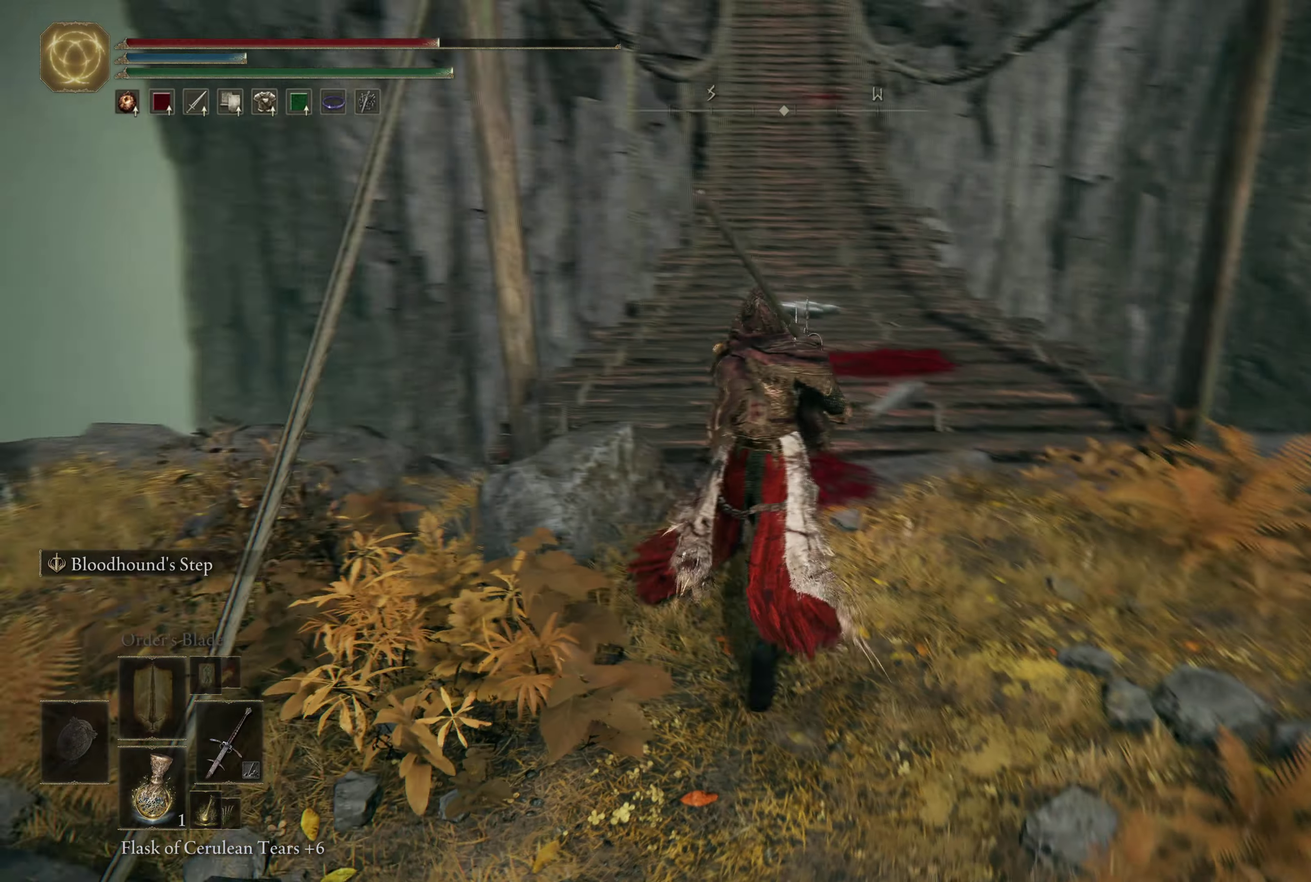
{"dt_ms": 600, "buttons": ["B"], "left_stick": "up", "right_stick": "up-left"}
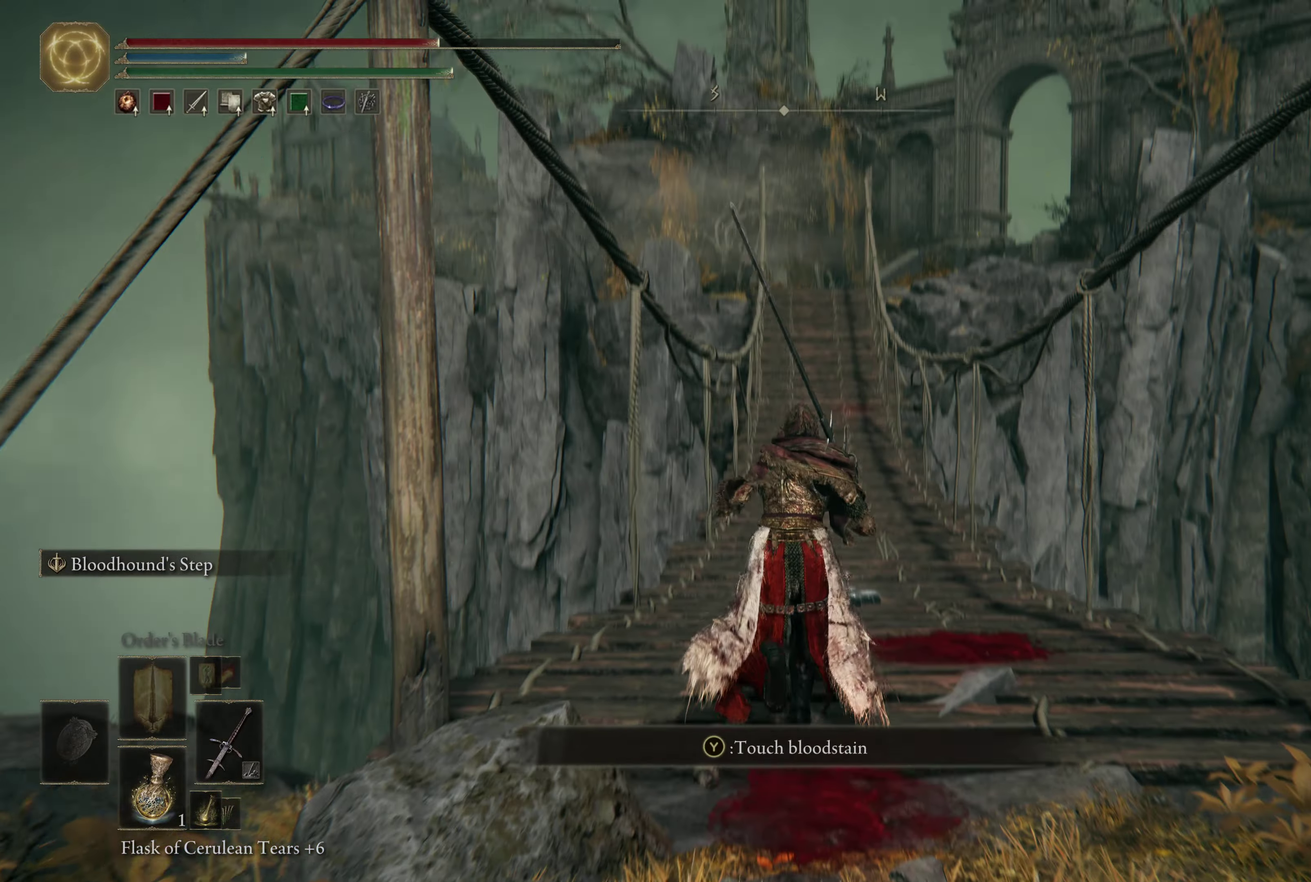
{"dt_ms": 300, "buttons": ["B"], "left_stick": "up", "right_stick": "center"}
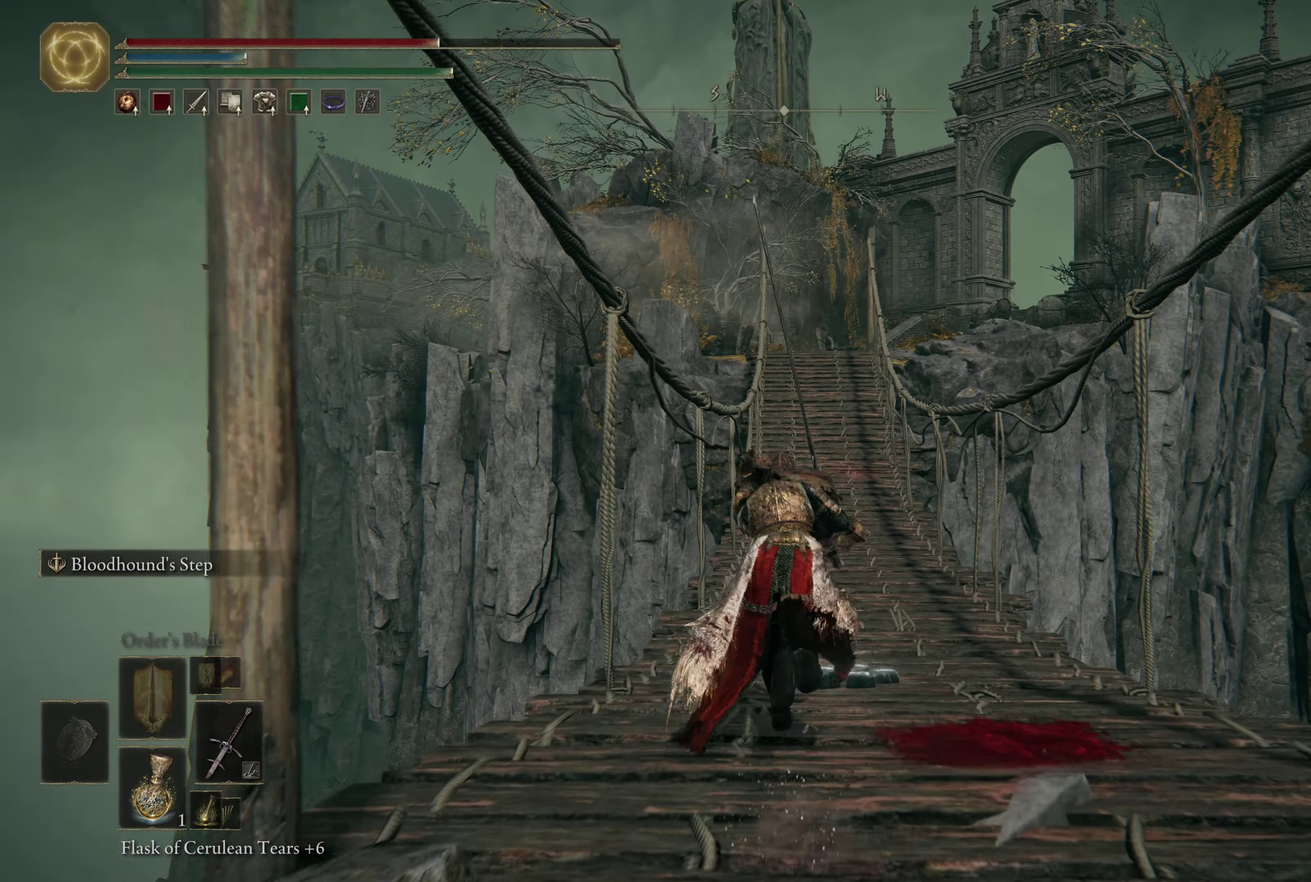
{"dt_ms": 300, "buttons": ["B"], "left_stick": "up-right", "right_stick": "center", "events": [[150, "left_stick", "up-right"]]}
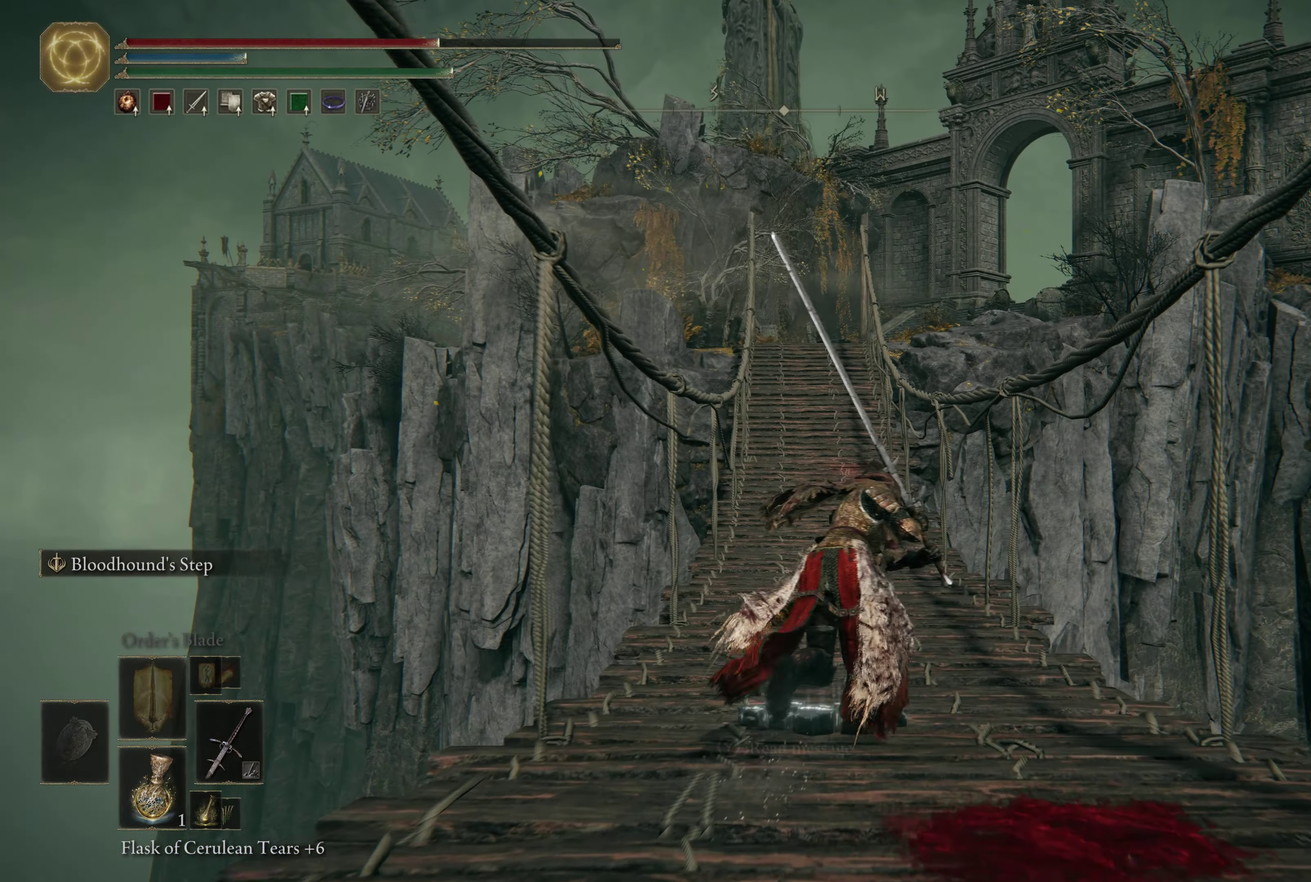
{"dt_ms": 500, "buttons": ["B"], "left_stick": "up", "right_stick": "center", "events": [[17, "left_stick", "up"]]}
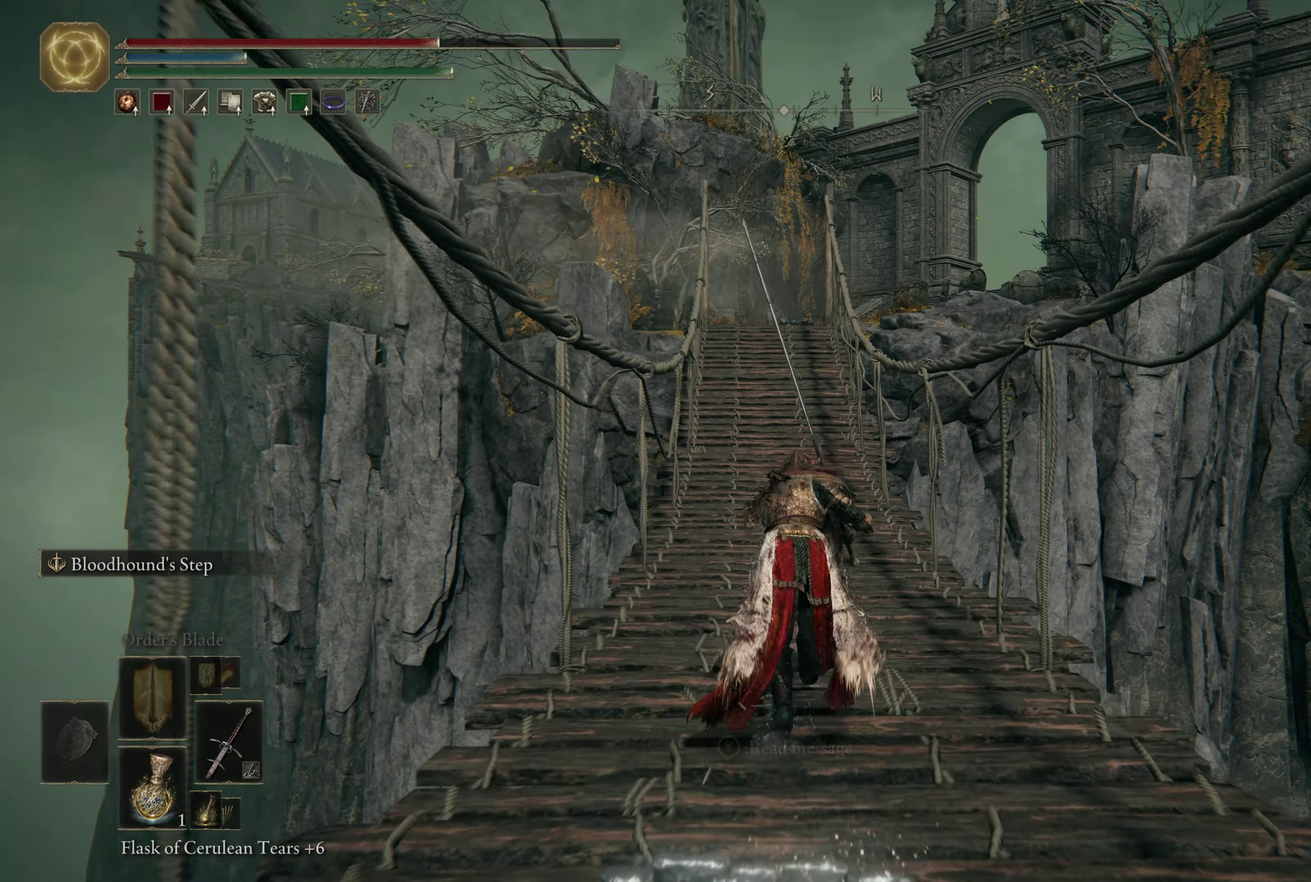
{"dt_ms": 600, "buttons": ["B"], "left_stick": "up", "right_stick": "center", "events": []}
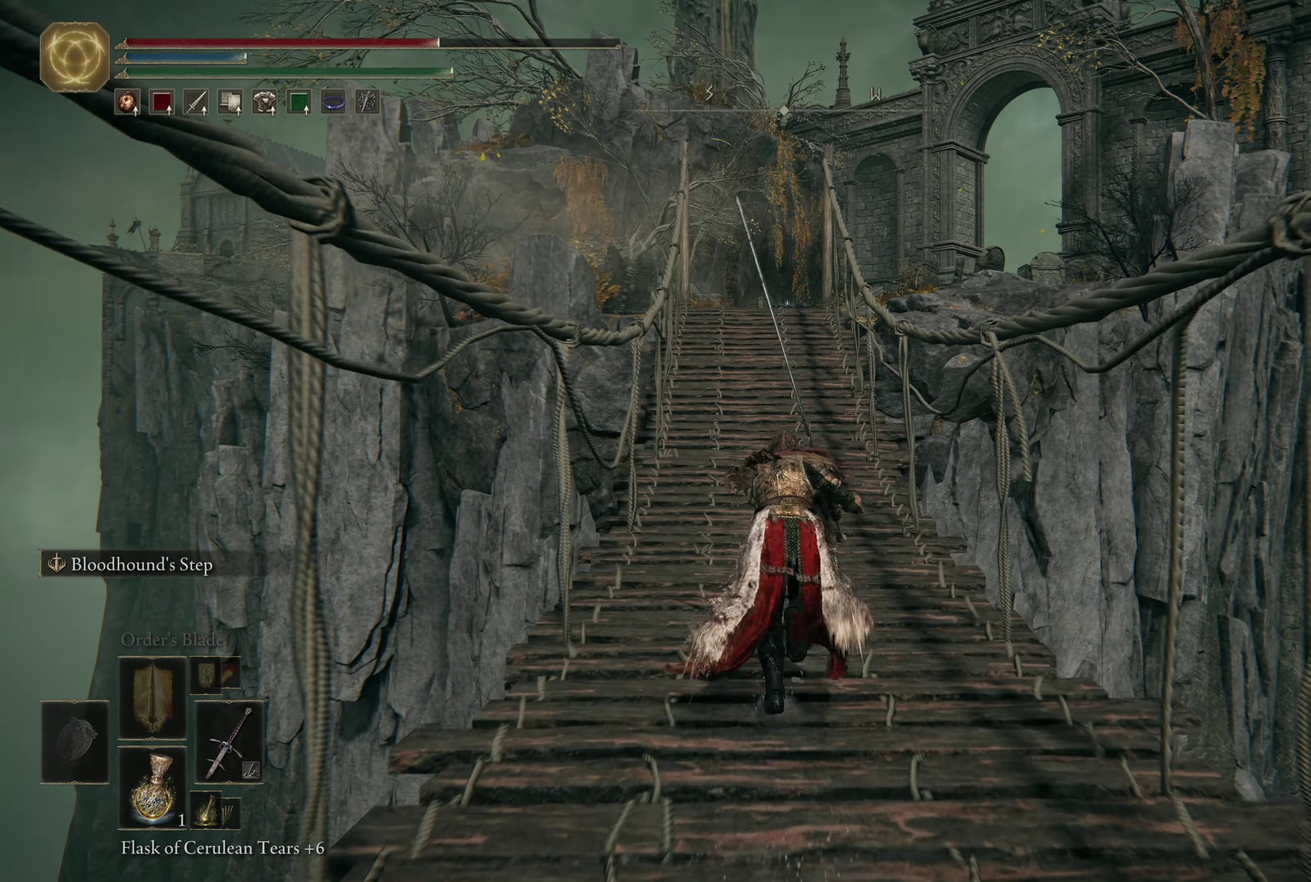
{"dt_ms": 600, "buttons": ["B"], "left_stick": "up", "right_stick": "center", "events": []}
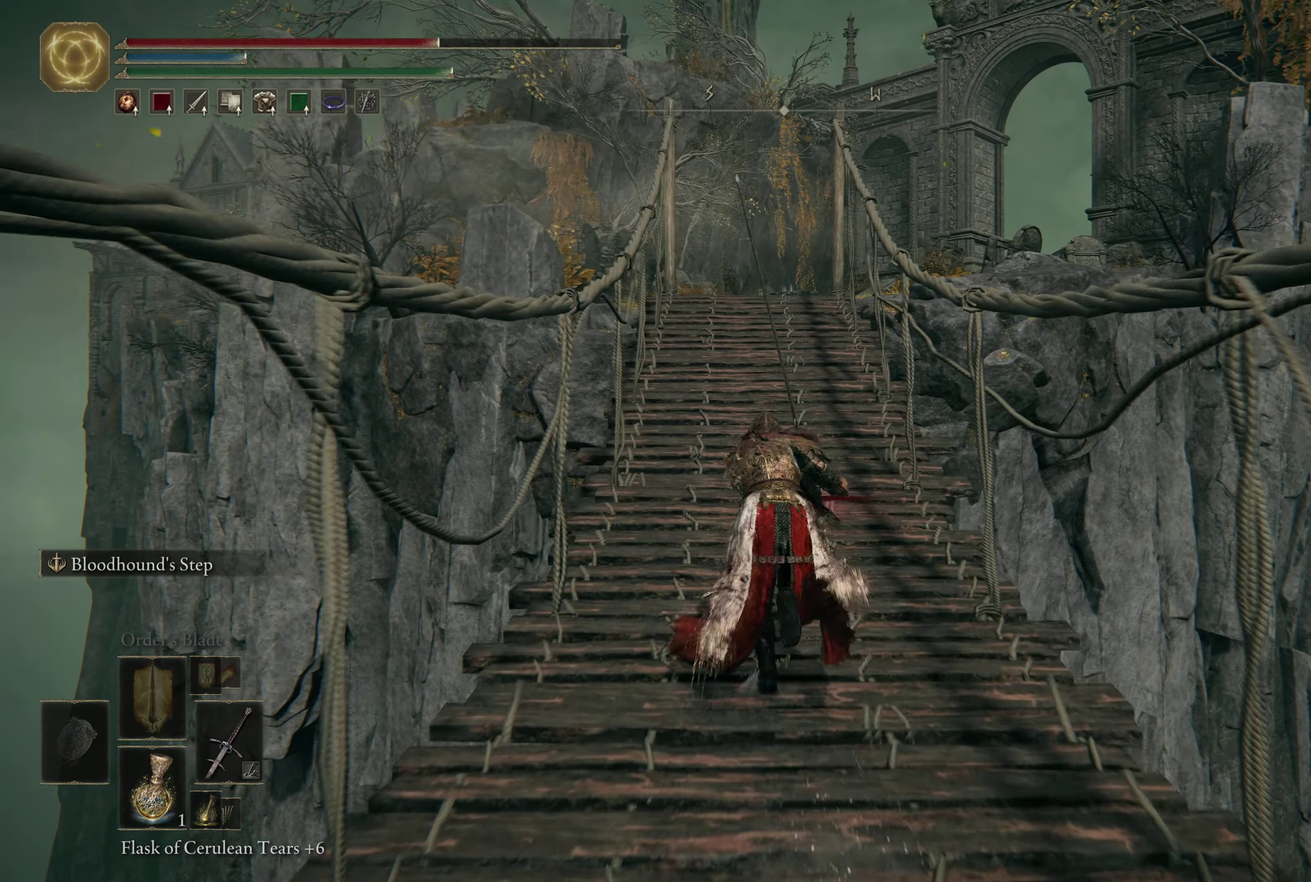
{"dt_ms": 600, "buttons": ["B"], "left_stick": "up", "right_stick": "center", "events": []}
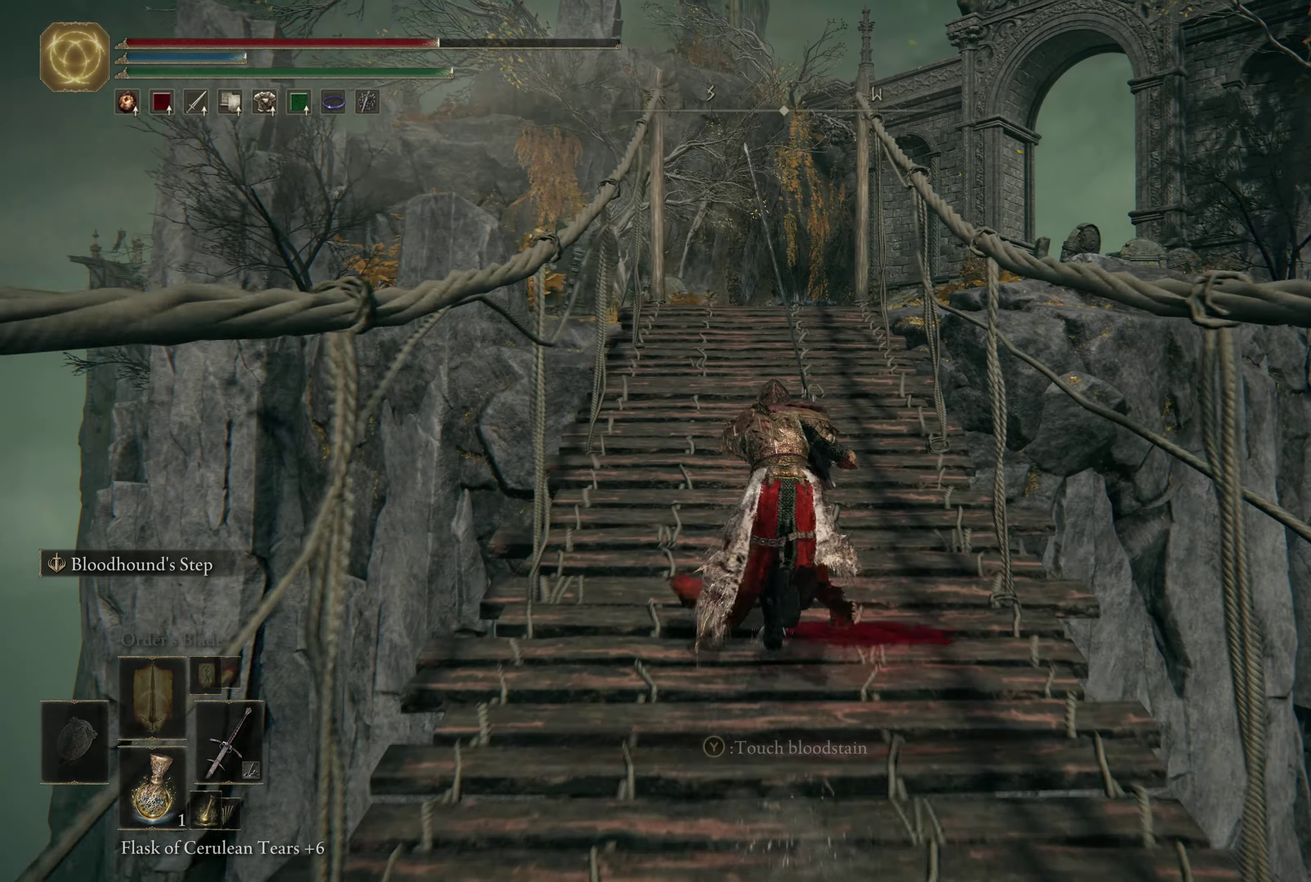
{"dt_ms": 500, "buttons": ["B"], "left_stick": "up", "right_stick": "center", "events": []}
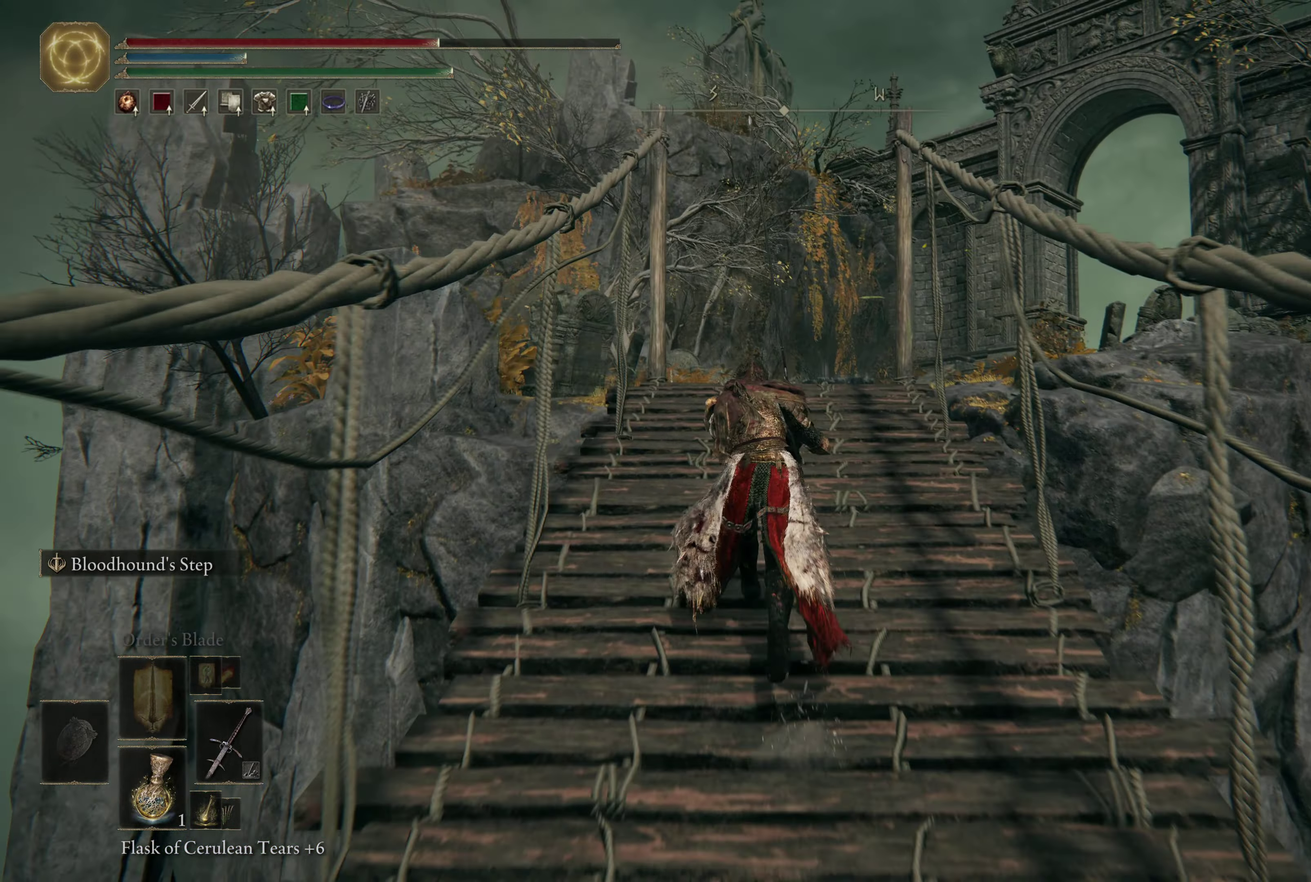
{"dt_ms": 600, "buttons": ["B"], "left_stick": "up", "right_stick": "center", "events": []}
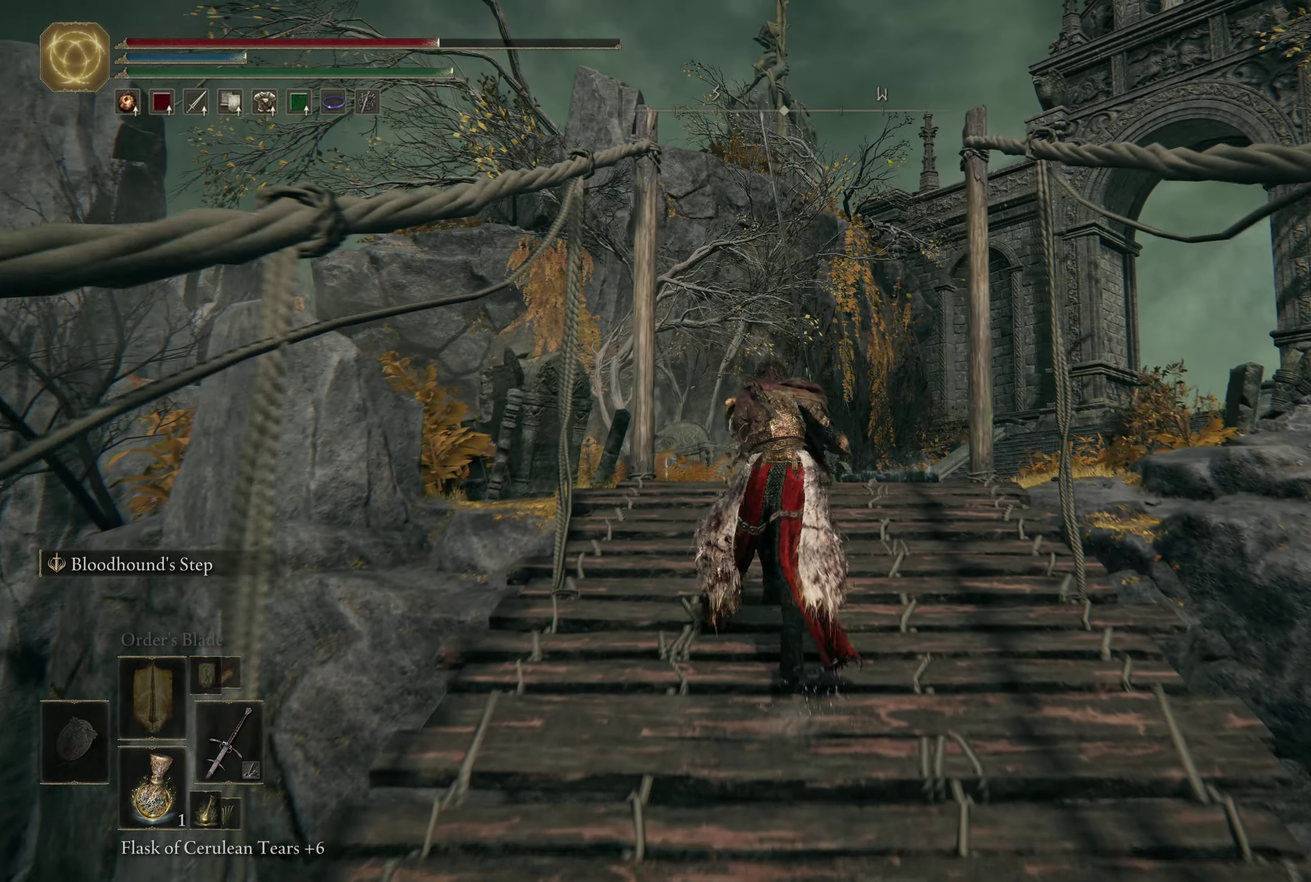
{"dt_ms": 300, "buttons": ["B"], "left_stick": "up", "right_stick": "down"}
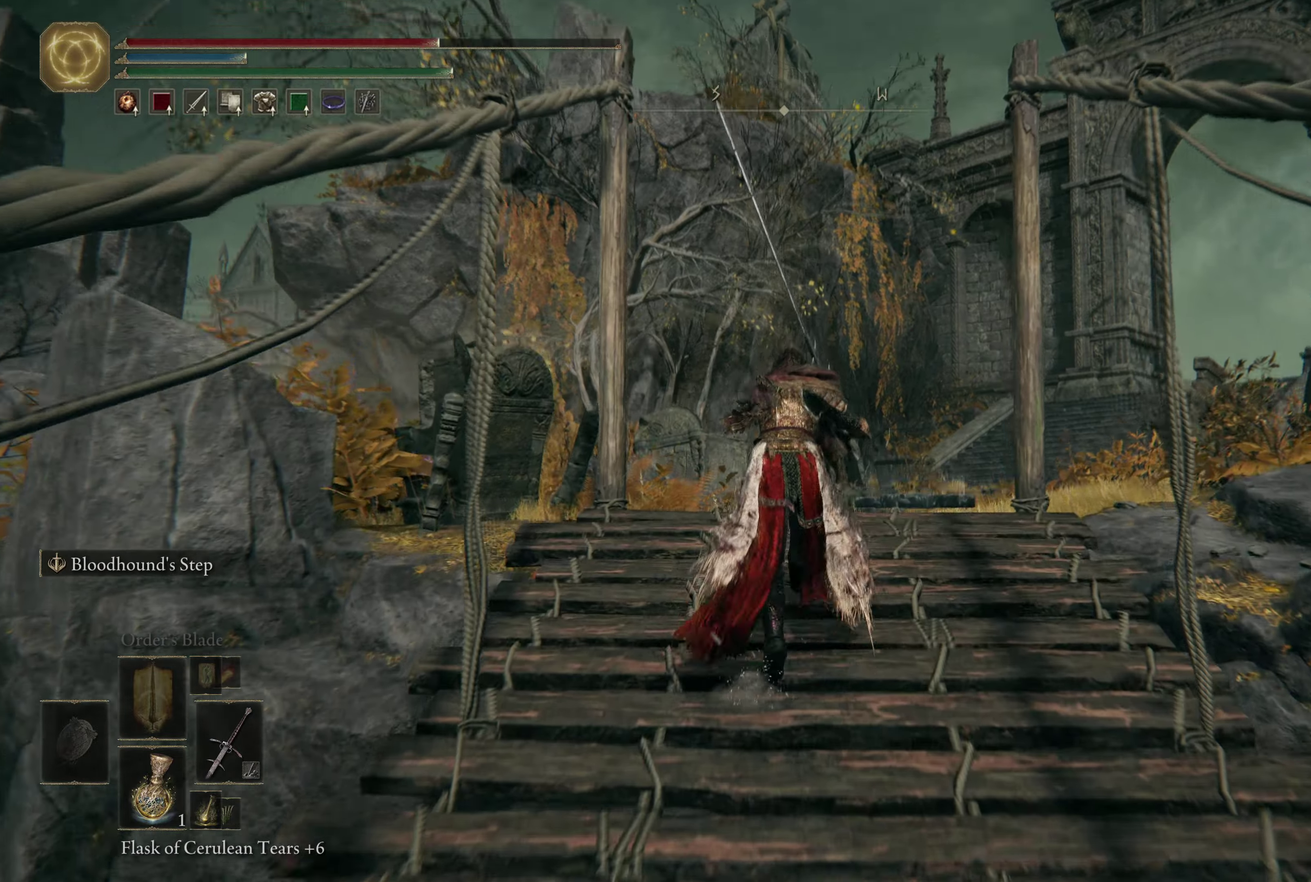
{"dt_ms": 300, "buttons": ["B"], "left_stick": "up", "right_stick": "center"}
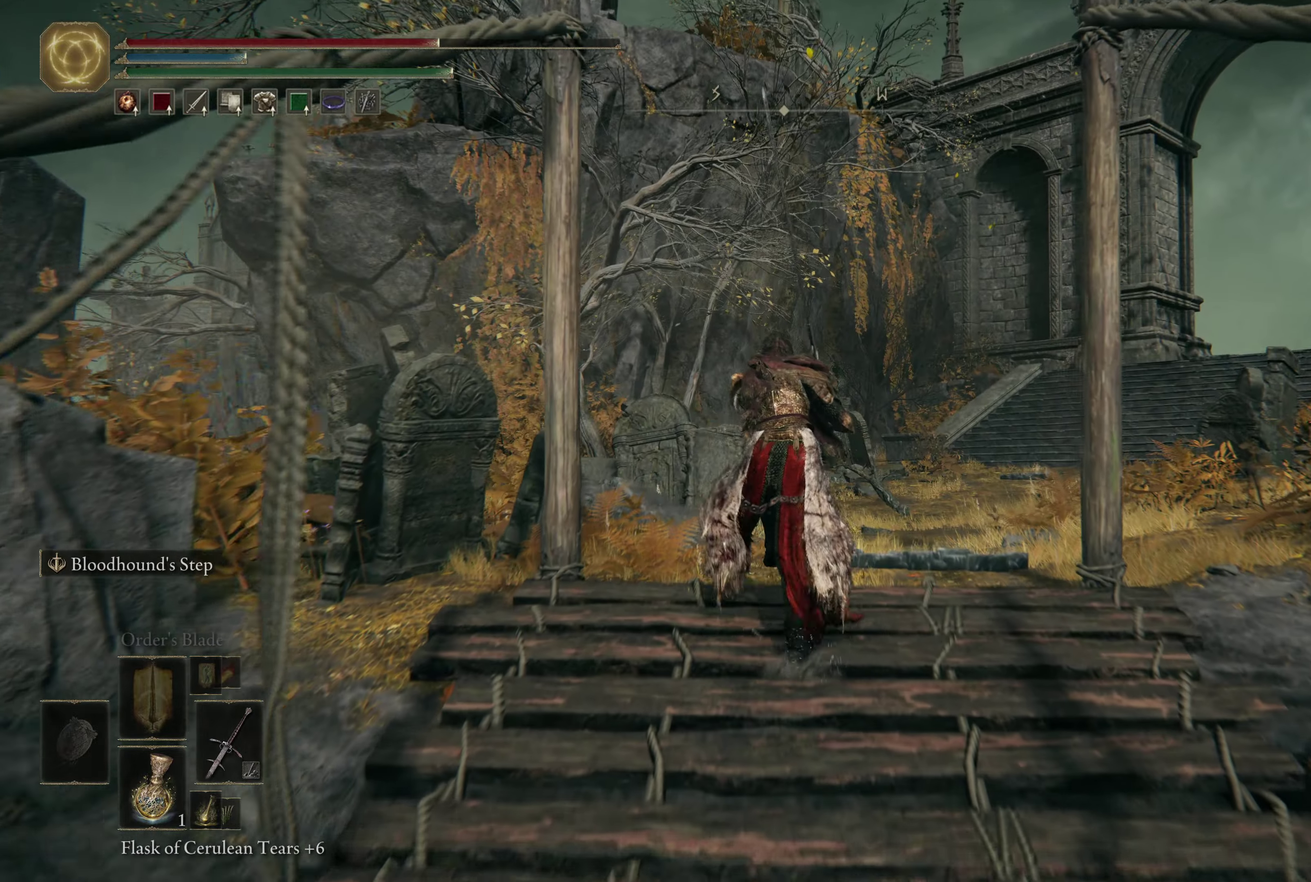
{"dt_ms": 600, "buttons": ["B"], "left_stick": "up", "right_stick": "center", "events": [[150, "right_stick", "down-right"], [250, "right_stick", "center"]]}